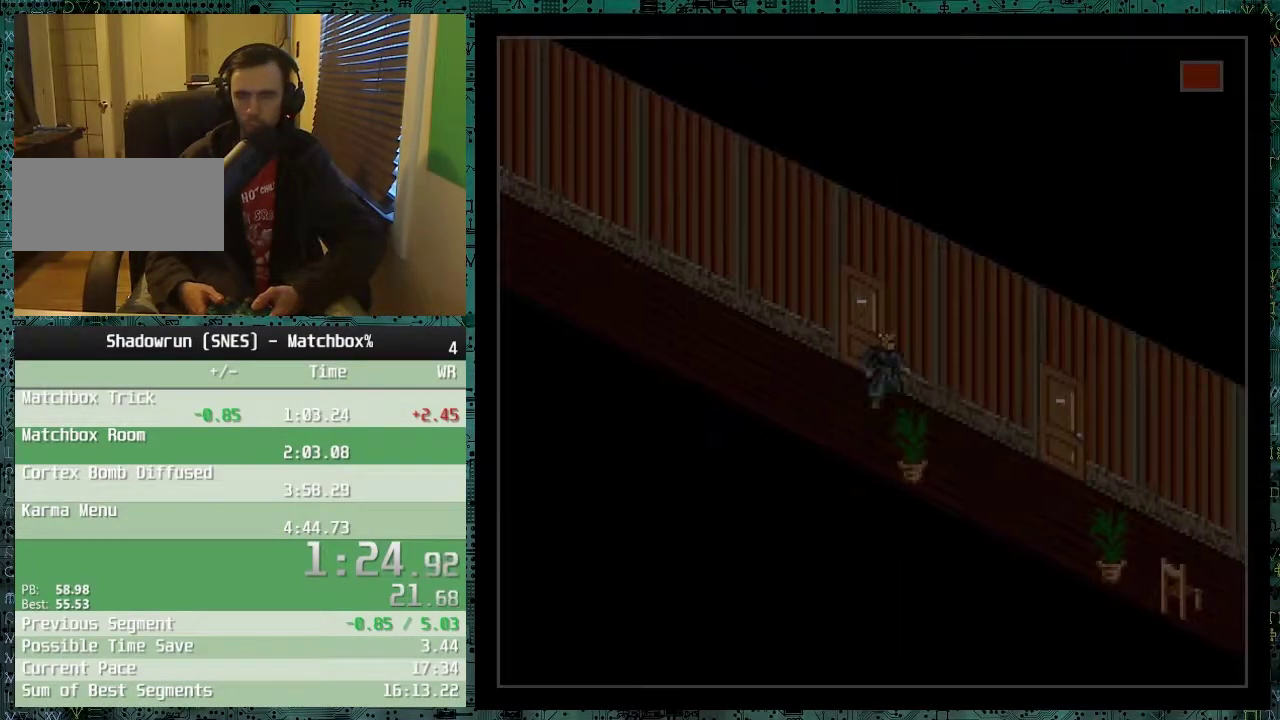
Gameplay with a controller (Nintendo layout); each line is a JSON object with the inputs held at the frame after it. "events" lists button and stick changes between this image and that frame as [ms after this image, input, new state], when the widget could be followed in between. Not read: L1 L3 R1 R3.
{"buttons": ["DPAD_DOWN", "DPAD_RIGHT"], "events": []}
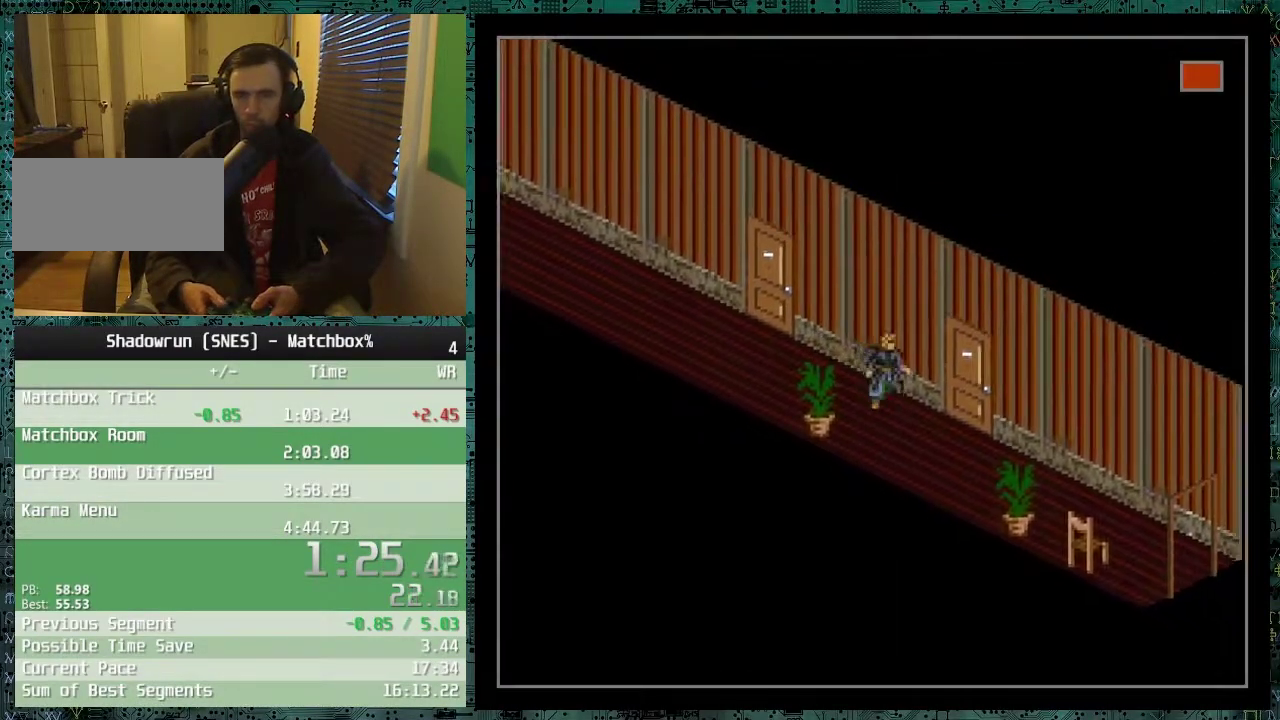
{"buttons": ["DPAD_DOWN", "DPAD_RIGHT"], "events": []}
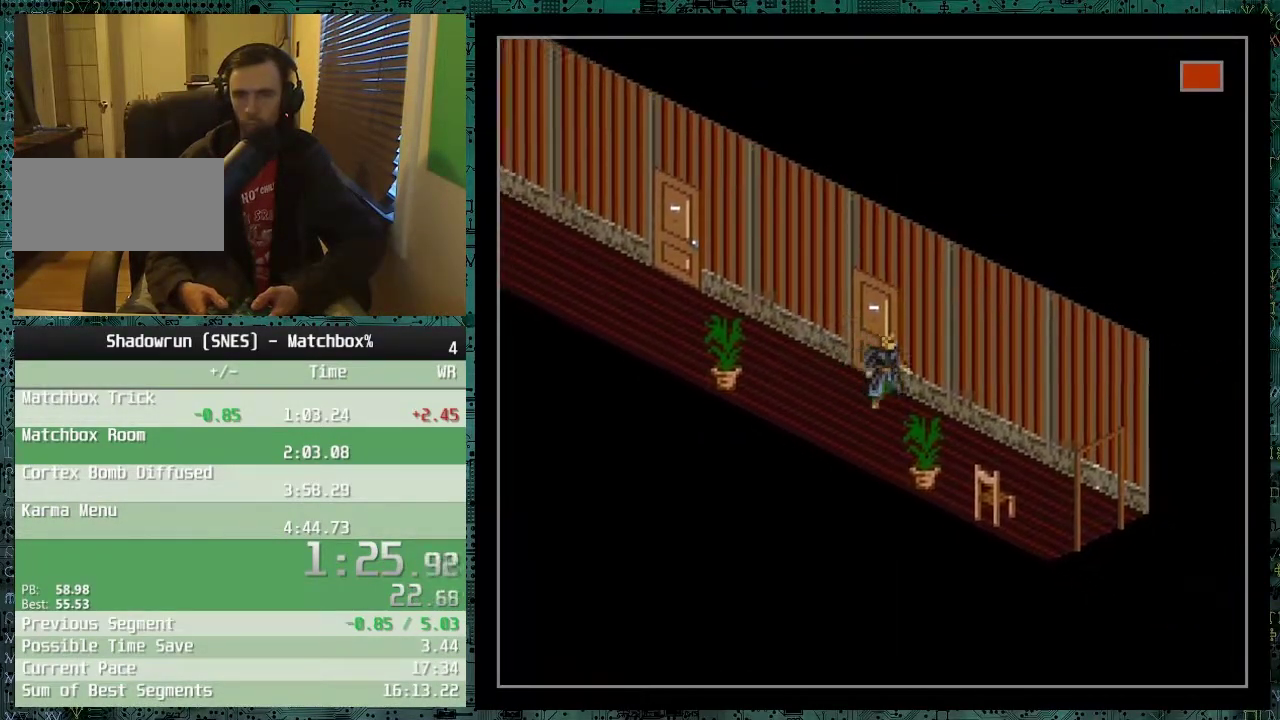
{"buttons": ["DPAD_DOWN", "DPAD_RIGHT"], "events": []}
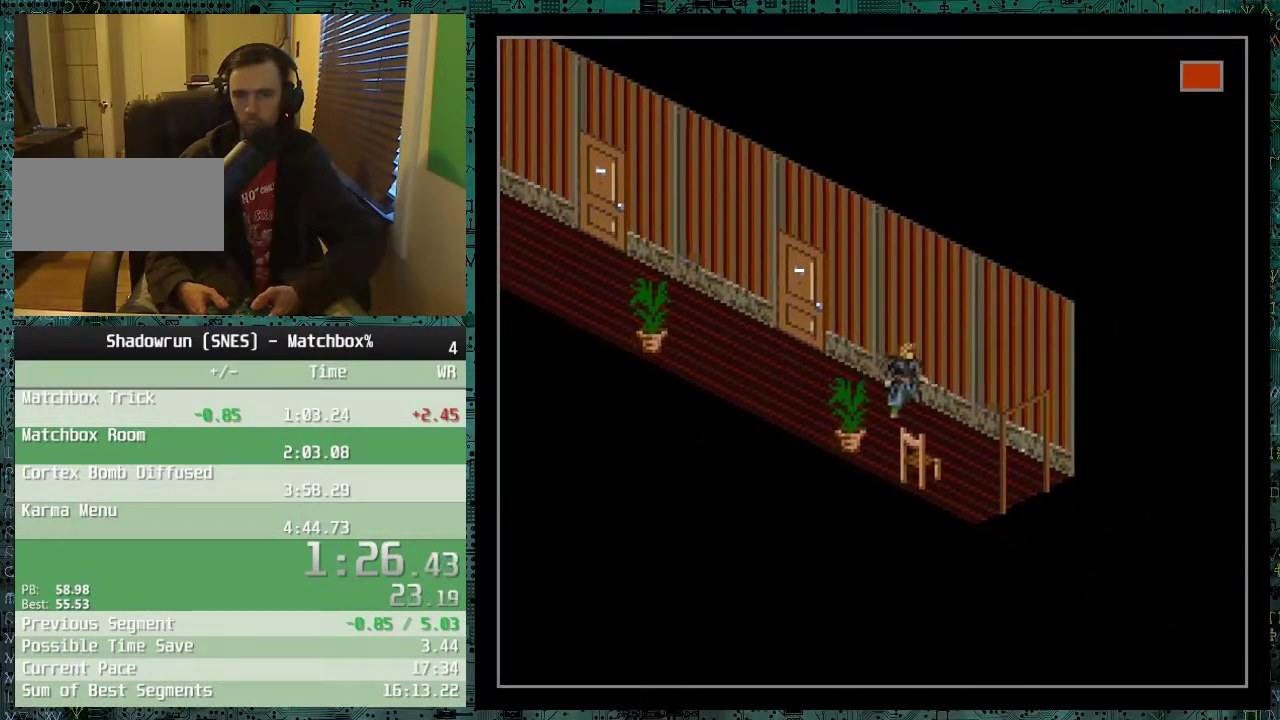
{"buttons": ["DPAD_DOWN", "DPAD_RIGHT"], "events": []}
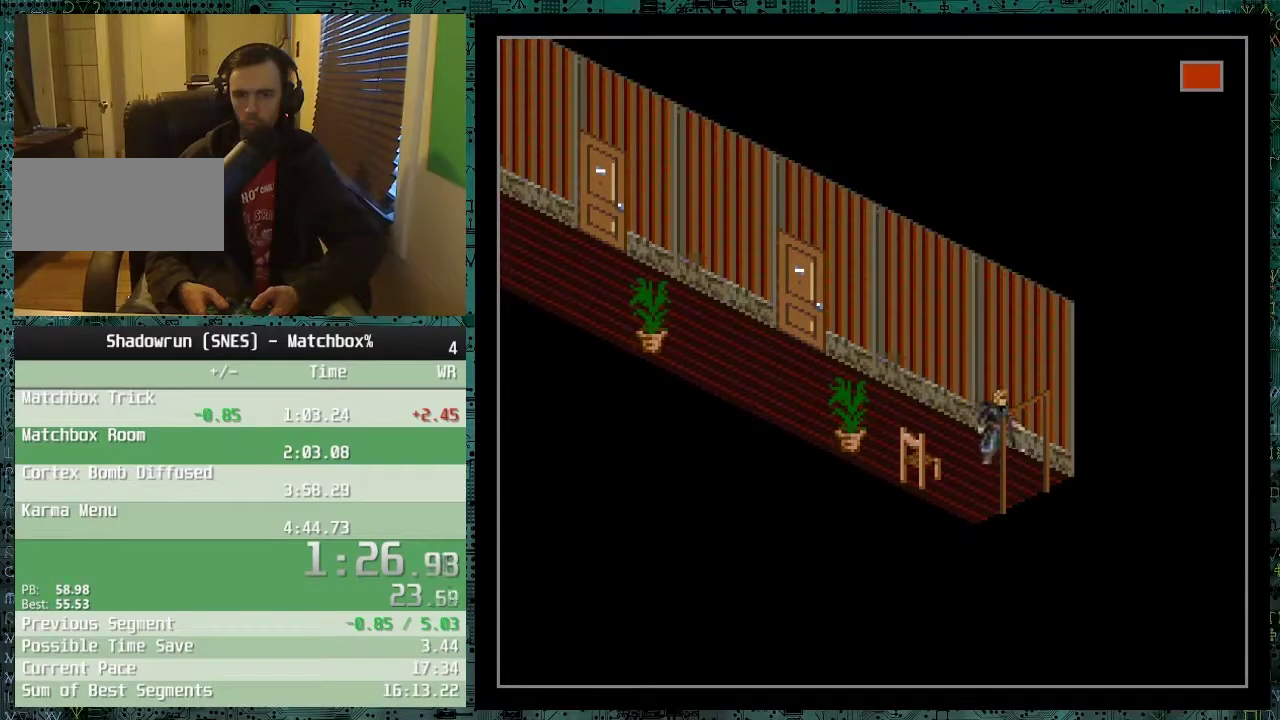
{"buttons": ["DPAD_DOWN"], "events": [[133, "DPAD_RIGHT", "up"]]}
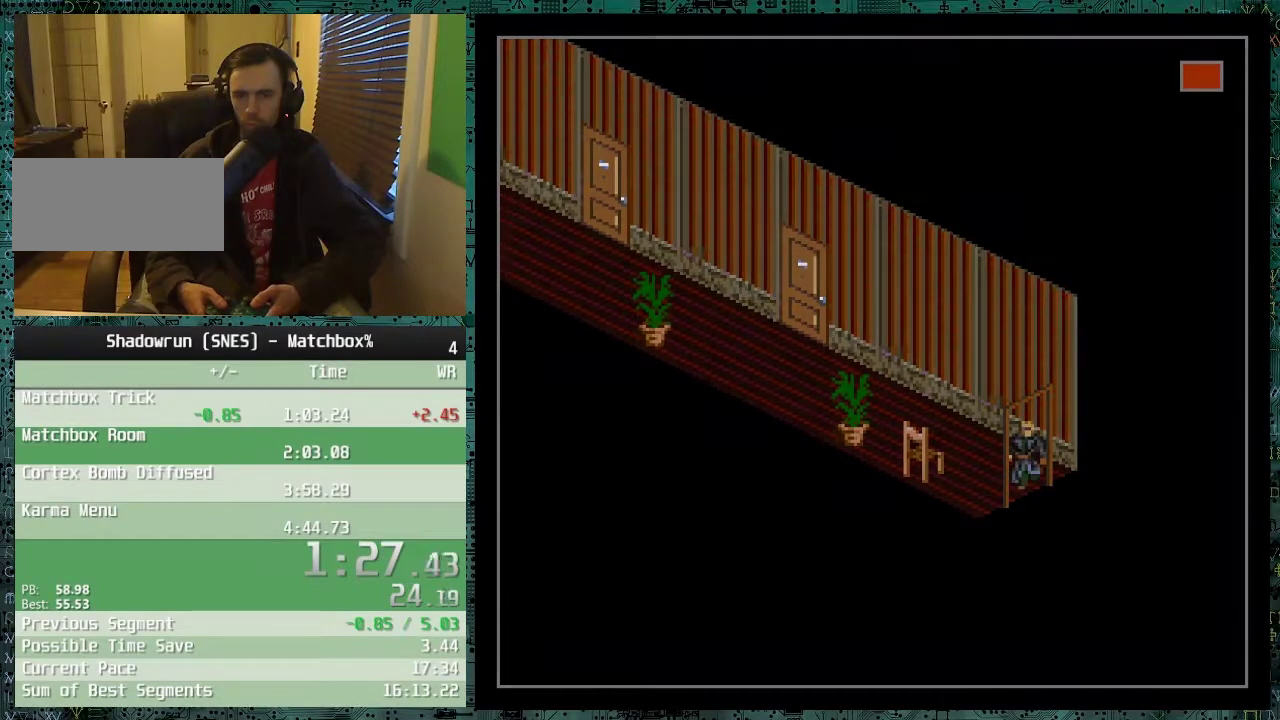
{"buttons": ["DPAD_LEFT"], "events": [[33, "DPAD_DOWN", "up"], [133, "DPAD_LEFT", "down"]]}
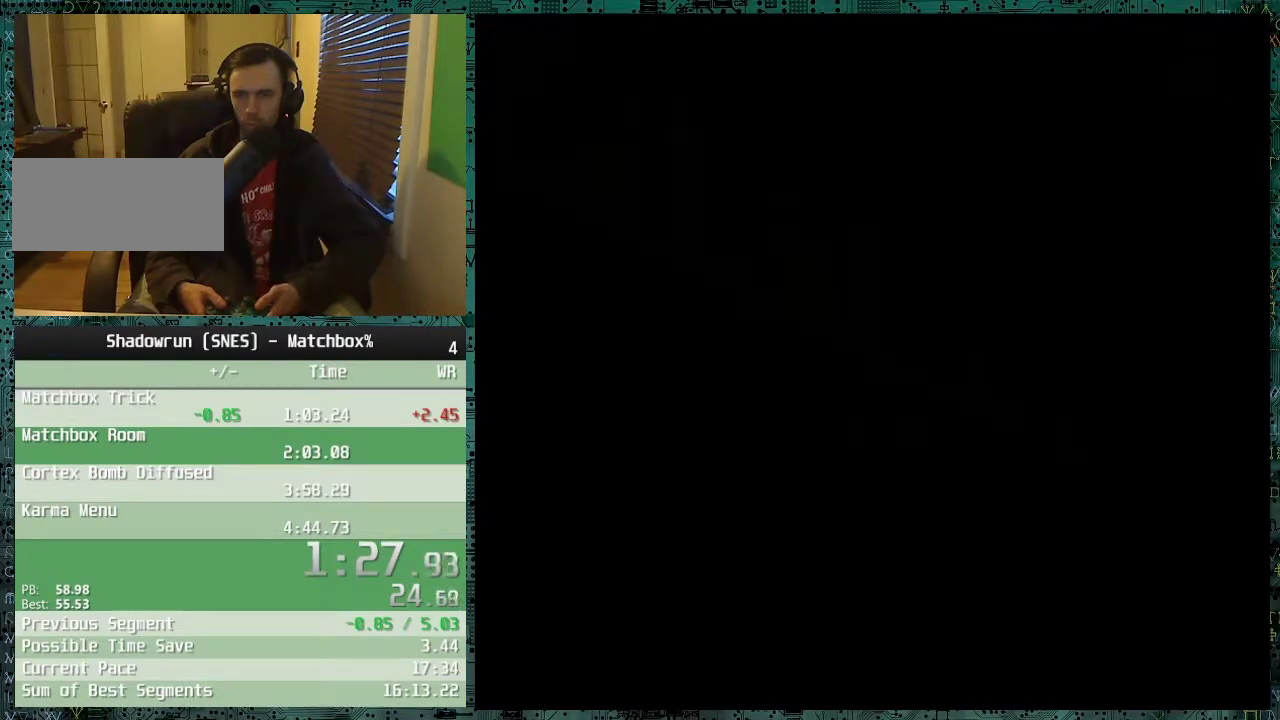
{"buttons": ["DPAD_LEFT"], "events": []}
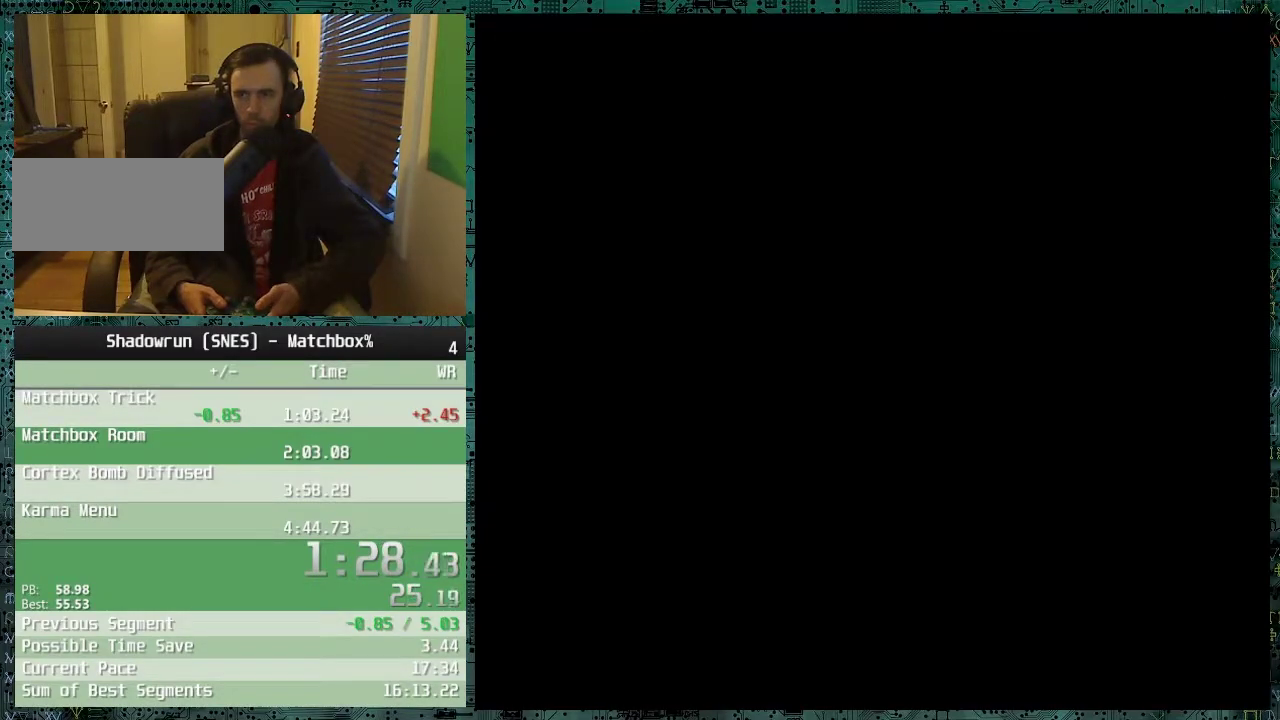
{"buttons": ["DPAD_LEFT"], "events": []}
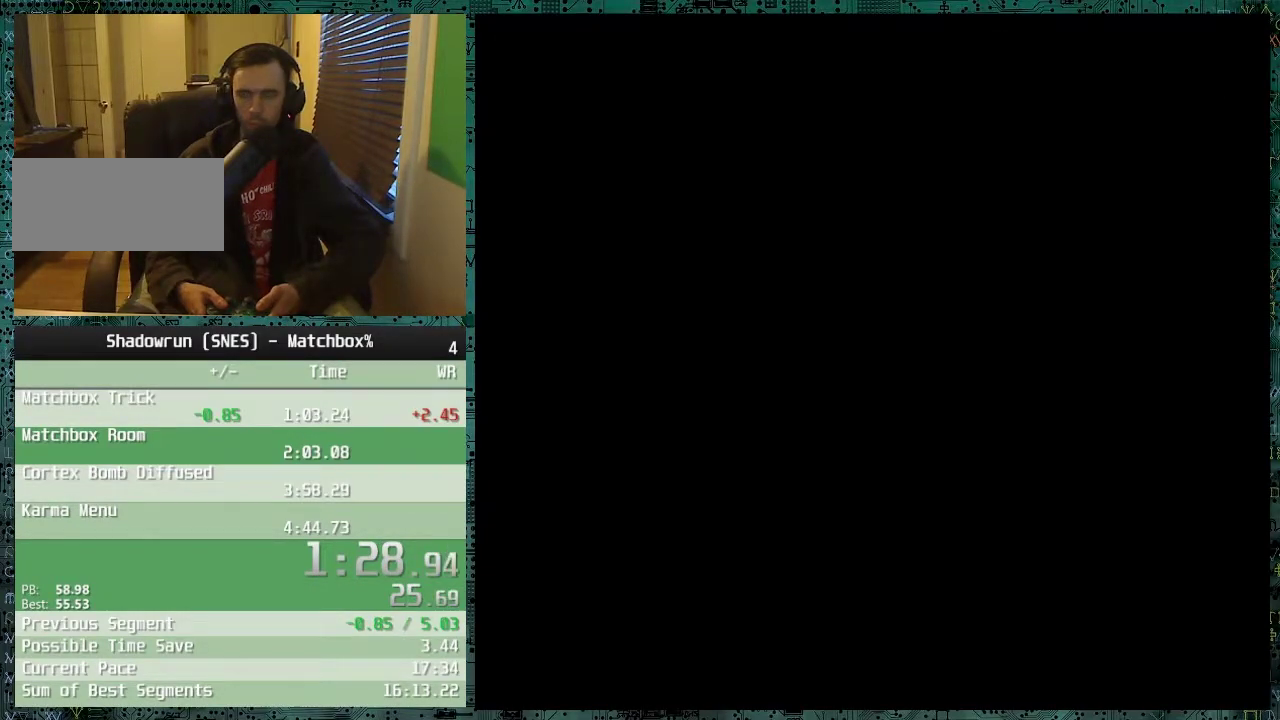
{"buttons": ["DPAD_LEFT"], "events": []}
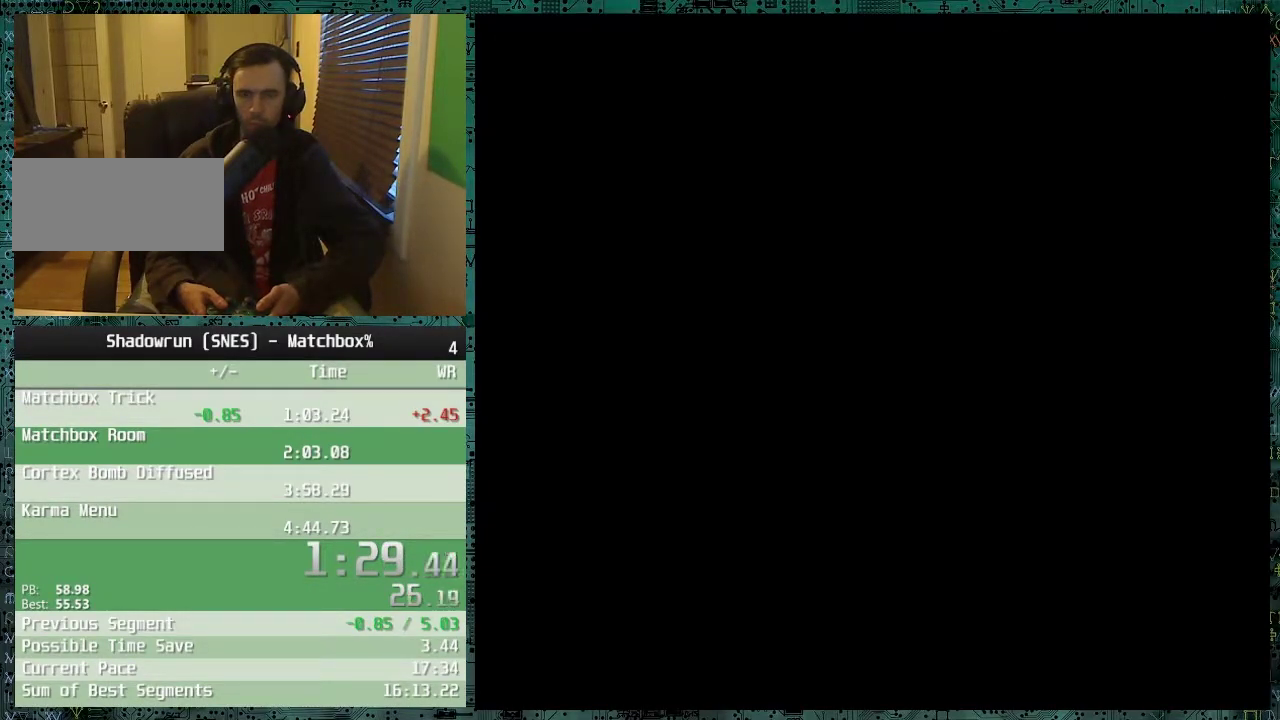
{"buttons": ["DPAD_LEFT"], "events": []}
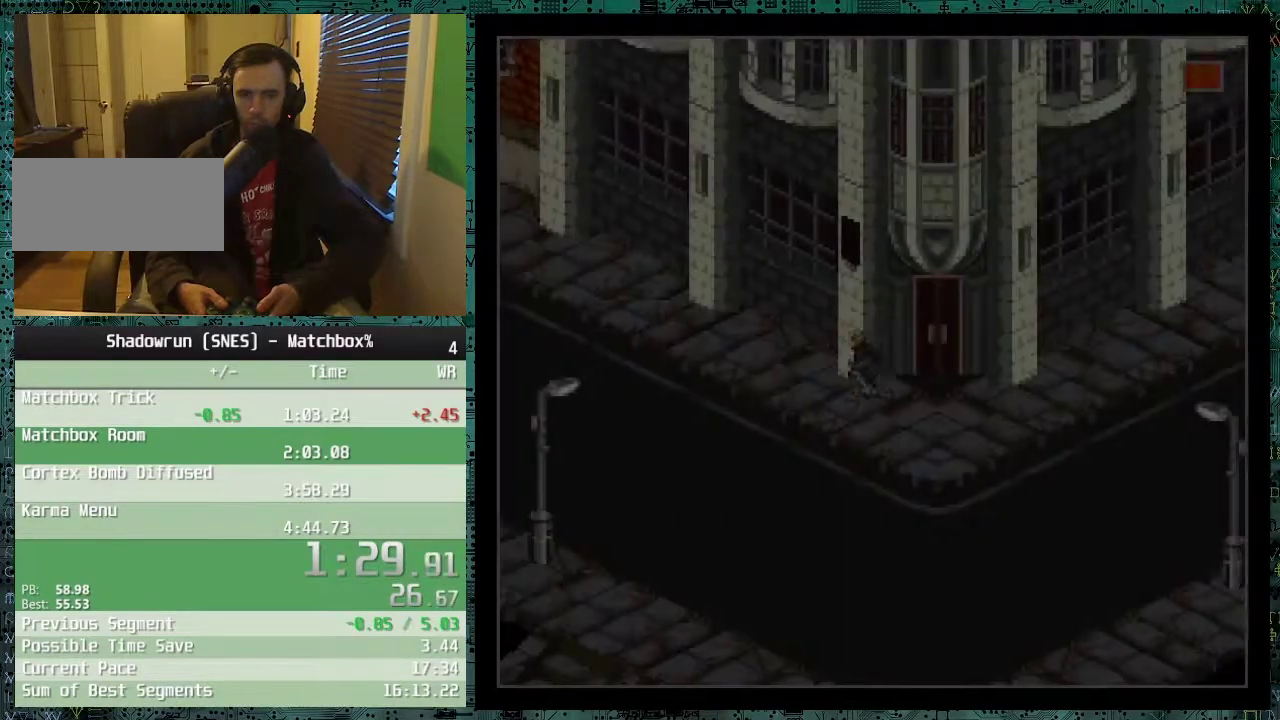
{"buttons": ["DPAD_UP", "DPAD_LEFT"], "events": [[333, "DPAD_UP", "down"]]}
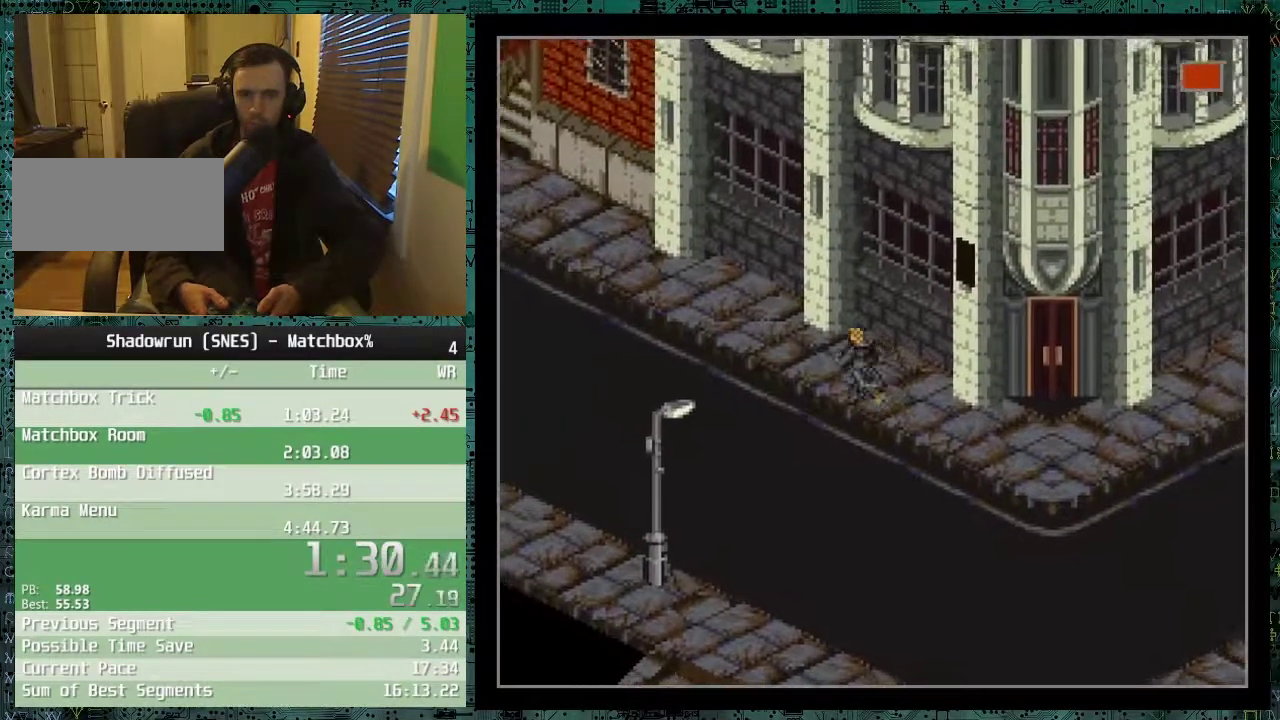
{"buttons": ["DPAD_UP", "DPAD_LEFT"], "events": []}
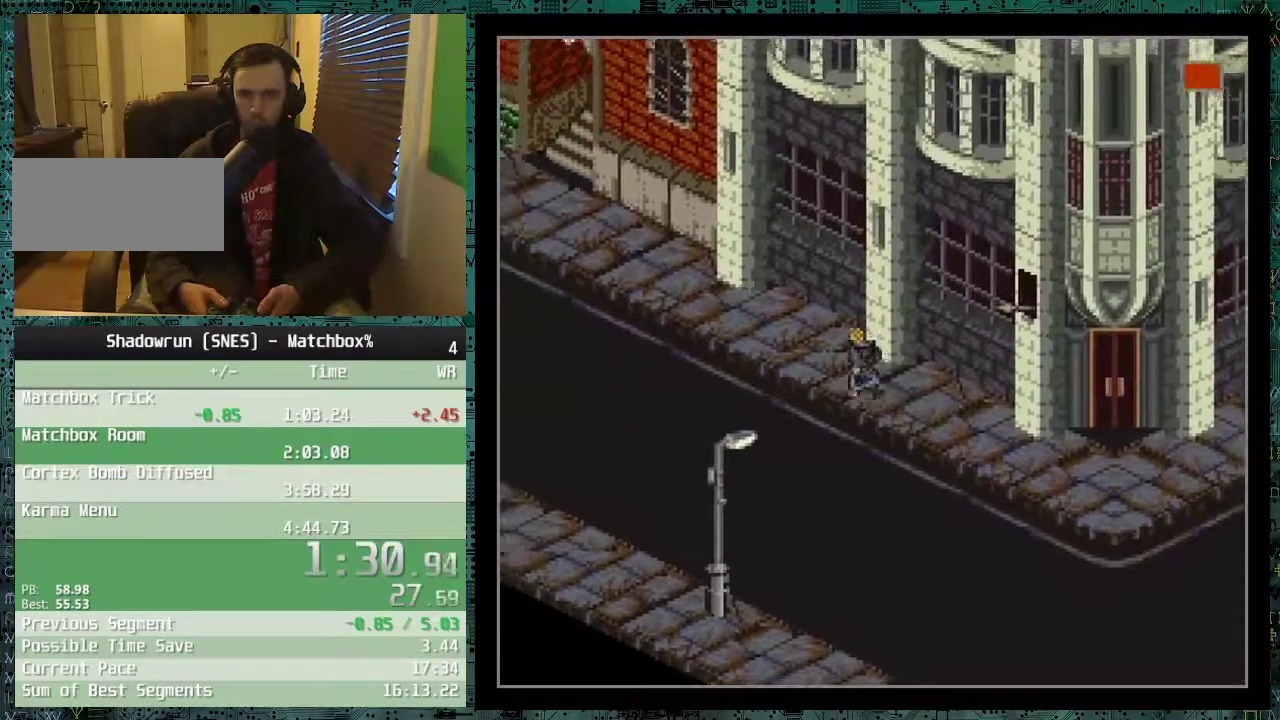
{"buttons": ["DPAD_UP", "DPAD_LEFT"], "events": []}
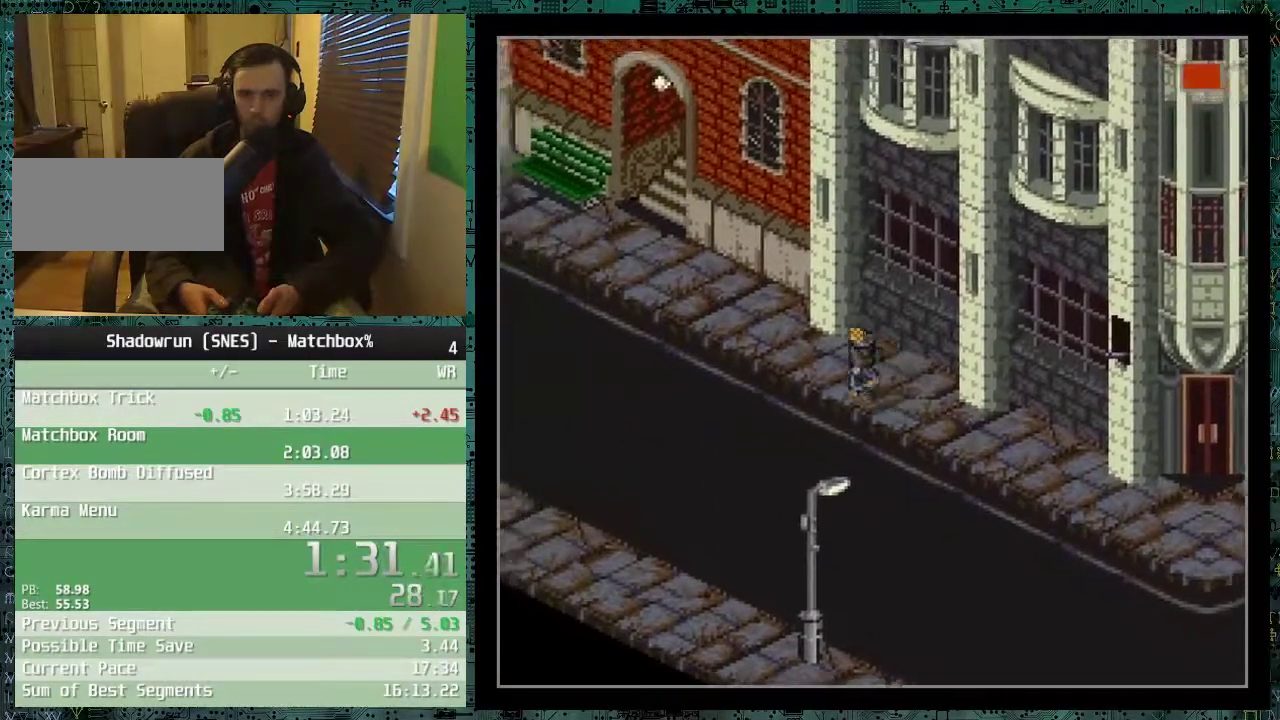
{"buttons": ["DPAD_UP", "DPAD_LEFT"], "events": []}
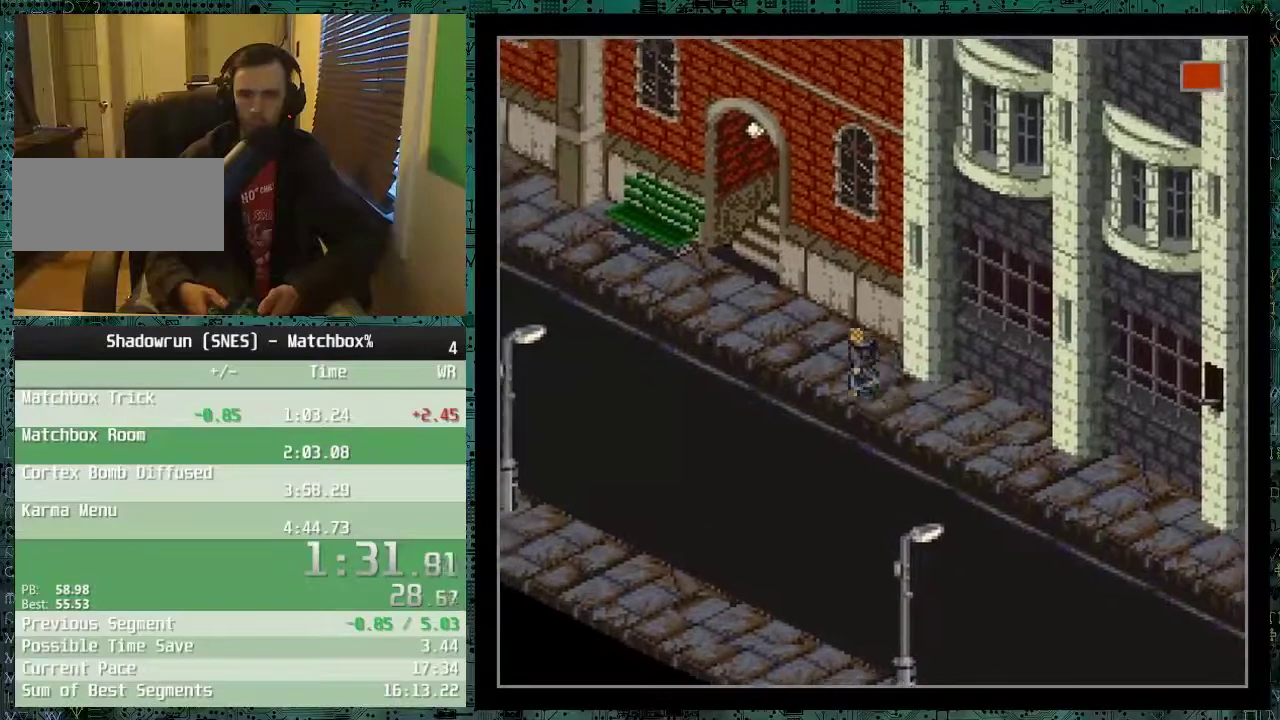
{"buttons": ["DPAD_UP", "DPAD_LEFT"], "events": []}
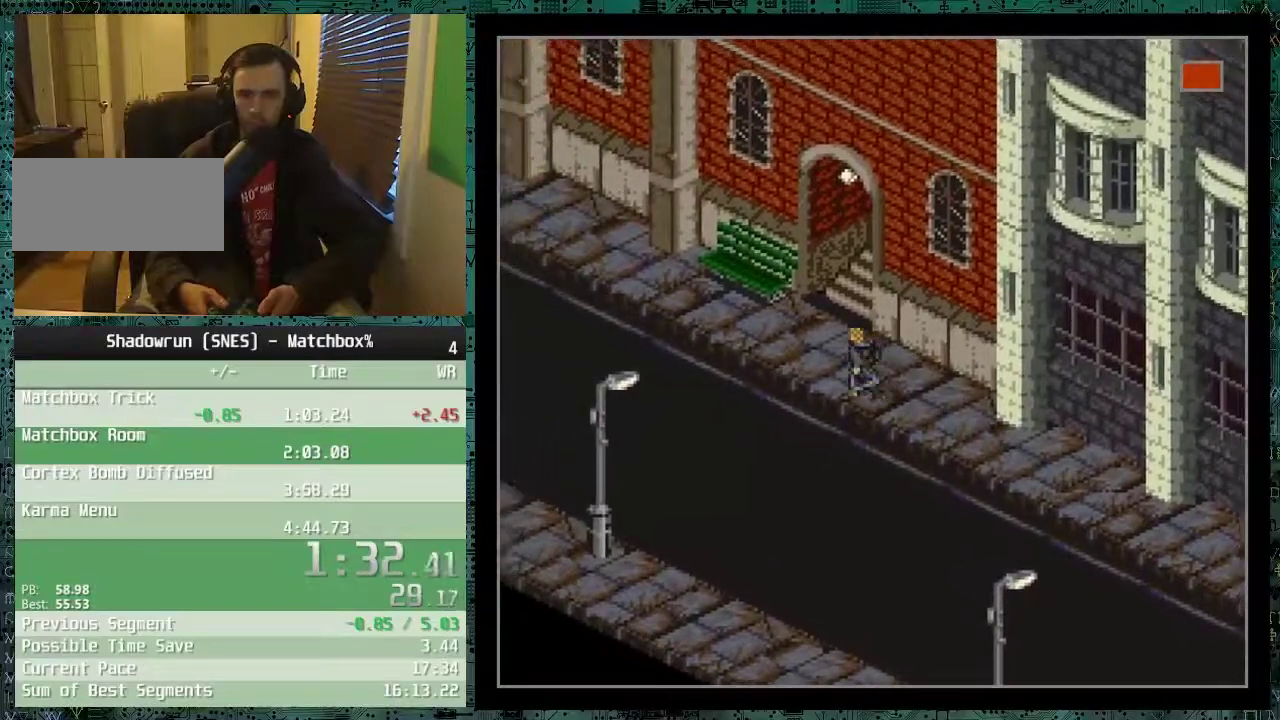
{"buttons": ["DPAD_UP", "DPAD_LEFT"], "events": []}
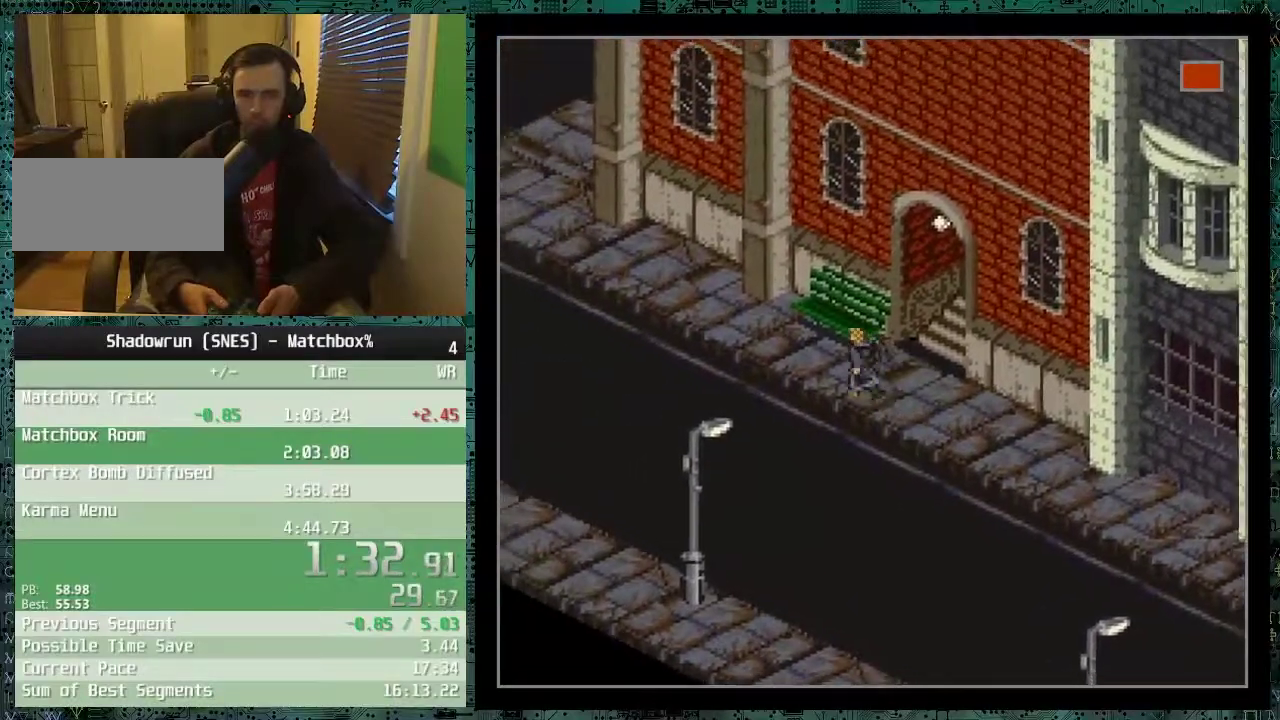
{"buttons": ["DPAD_UP", "DPAD_LEFT"], "events": []}
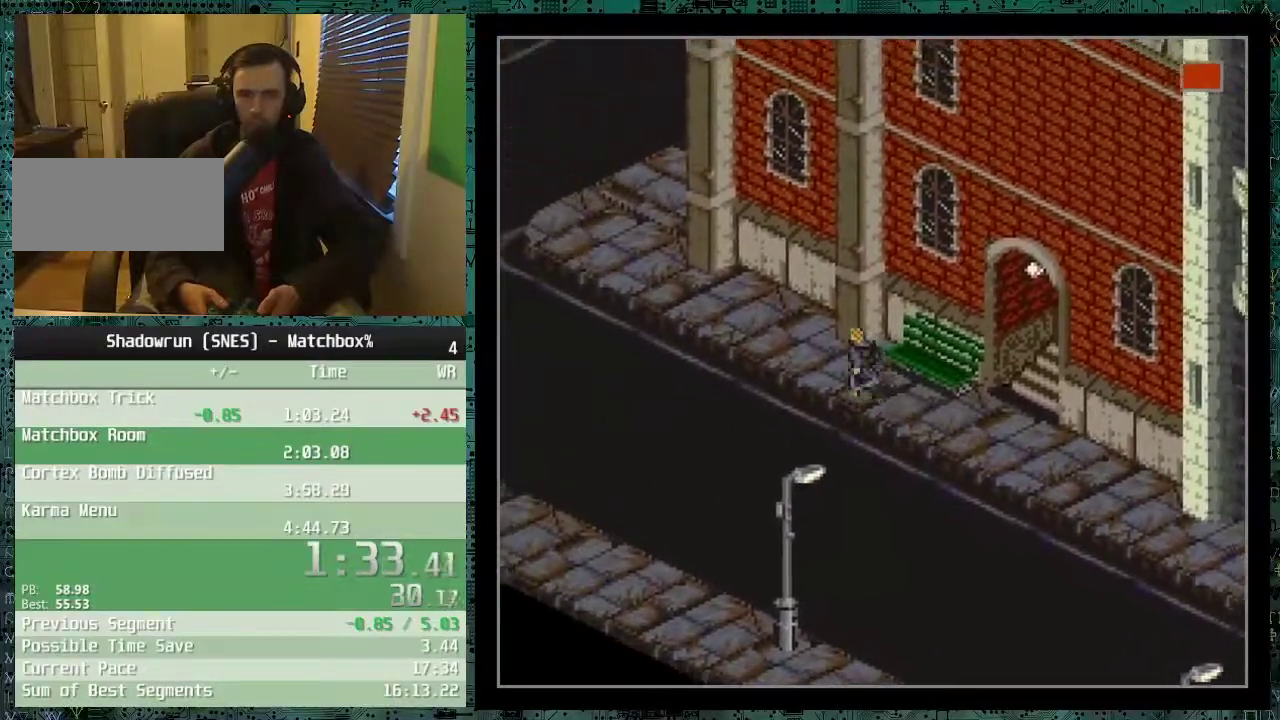
{"buttons": ["DPAD_UP", "DPAD_LEFT"], "events": []}
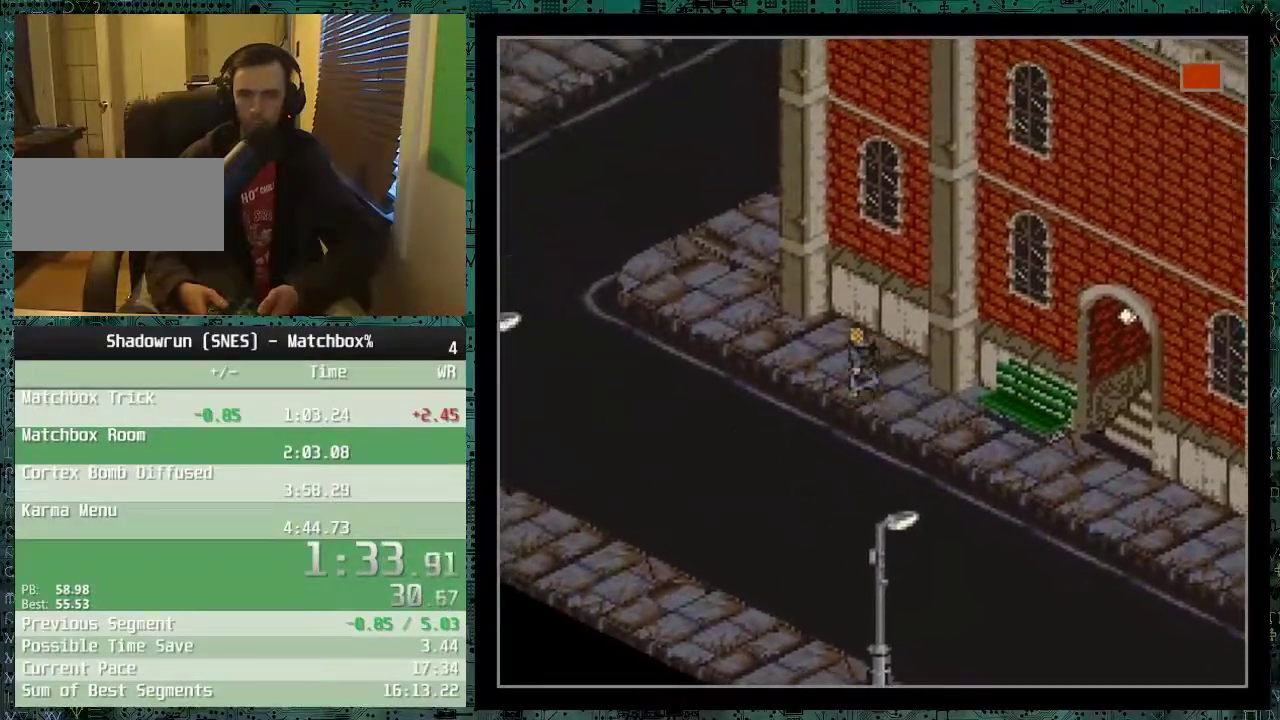
{"buttons": ["DPAD_UP", "DPAD_LEFT"], "events": []}
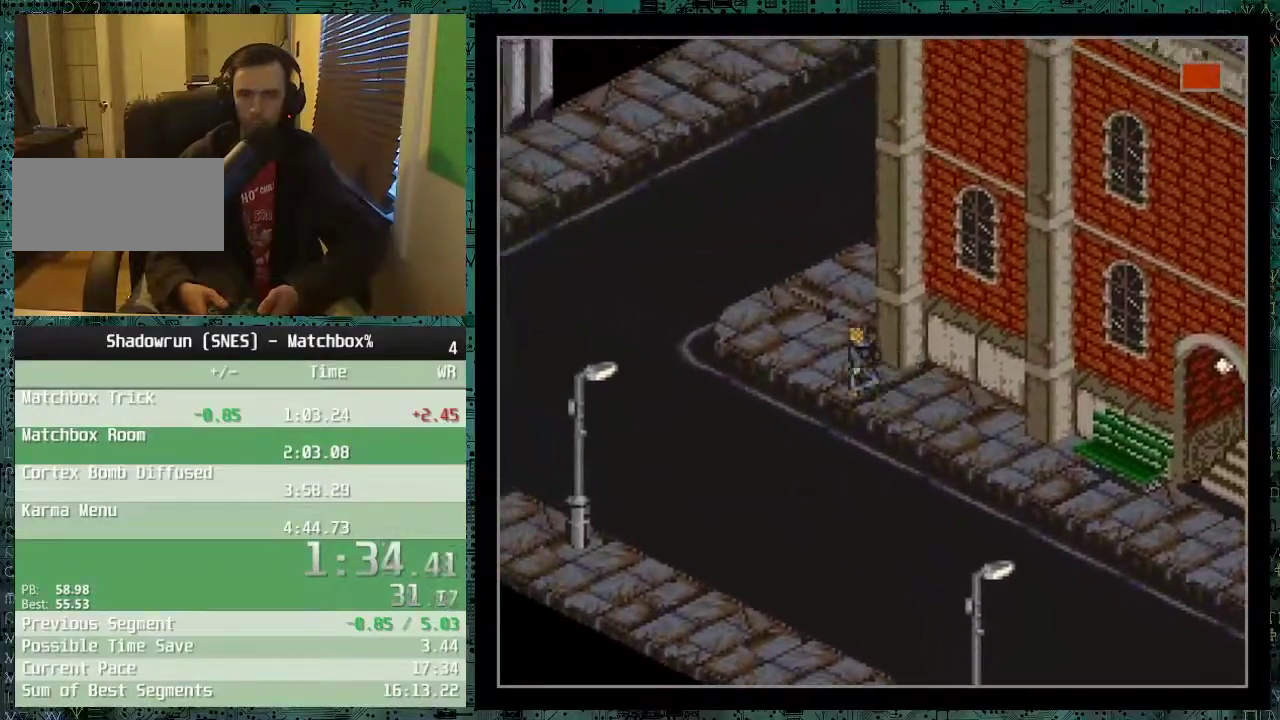
{"buttons": ["DPAD_UP", "DPAD_LEFT"], "events": []}
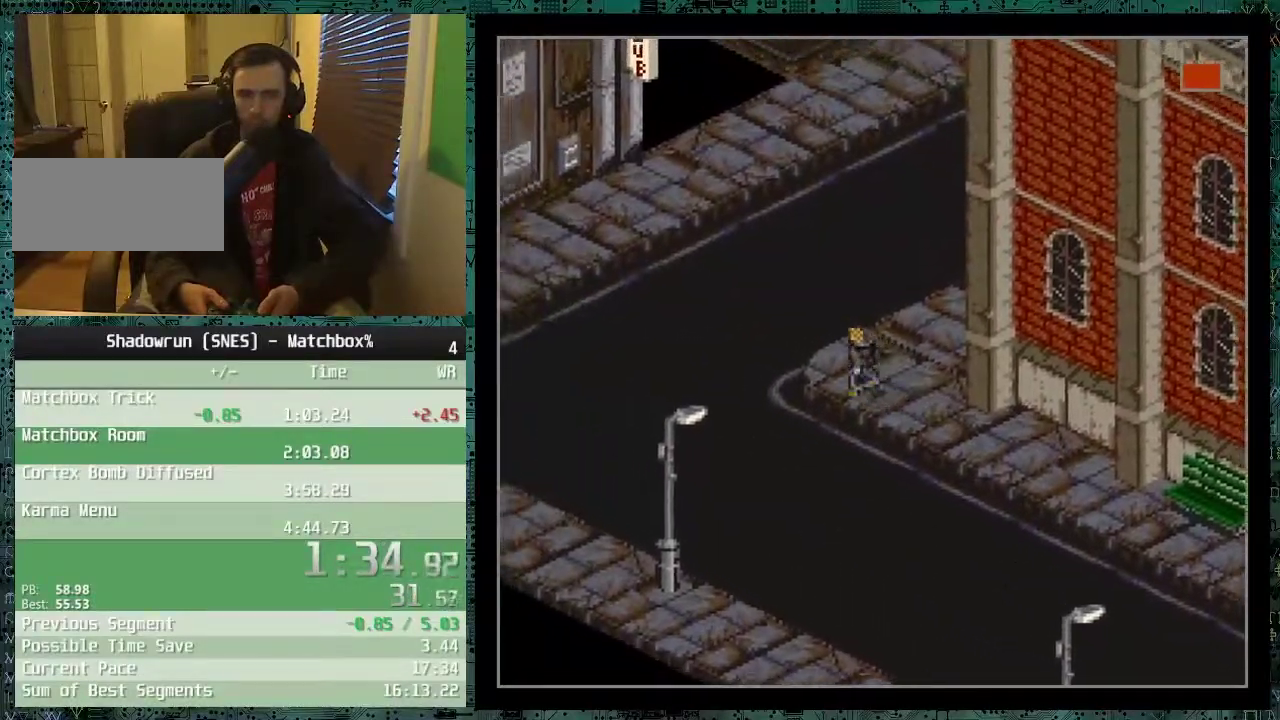
{"buttons": ["DPAD_UP"], "events": [[333, "DPAD_LEFT", "up"]]}
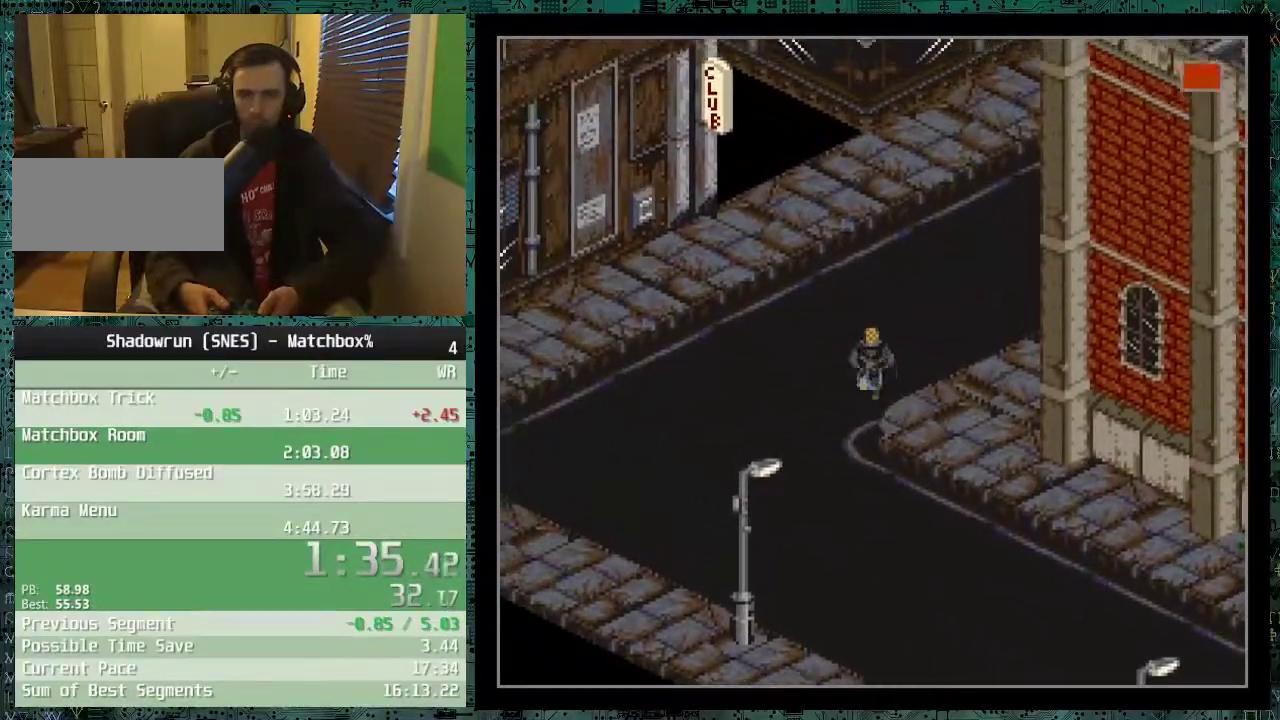
{"buttons": ["DPAD_UP", "DPAD_LEFT"], "events": [[483, "DPAD_LEFT", "down"]]}